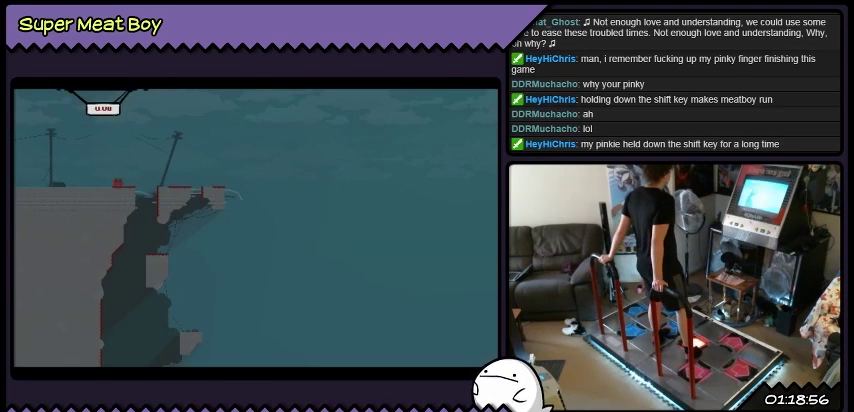
Gameplay with a controller (Xbox layout); each line is a JSON object with the inputs held at the frame after it. "events" lists button and stick changes between this image and that frame as [ms after this image, input, new state], when the widget could be followed in between. Not read: DPAD_RIGHT L1 L2 L3 R1 R2 R3.
{"buttons": ["A", "X"], "events": []}
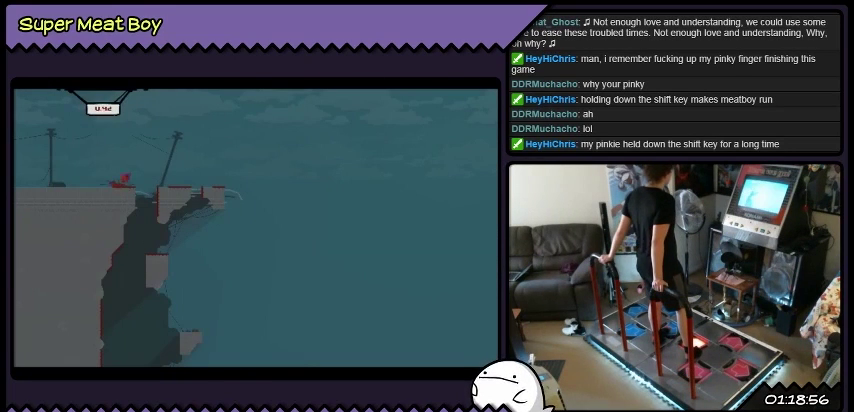
{"buttons": ["X"], "events": [[401, "A", "up"]]}
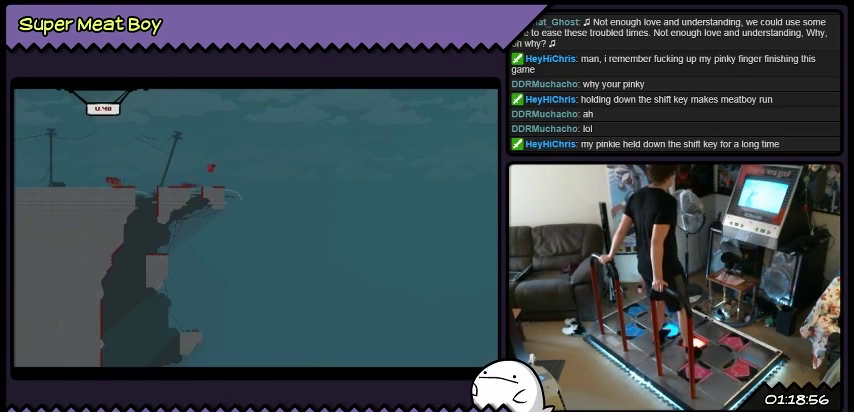
{"buttons": ["X"], "events": [[66, "A", "down"], [433, "A", "up"]]}
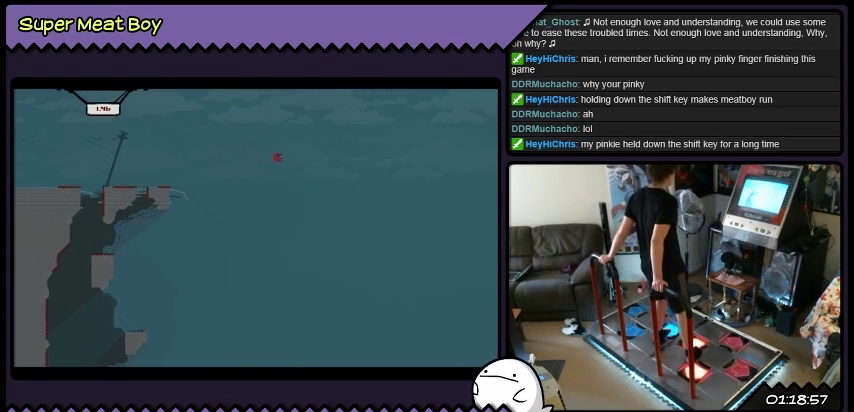
{"buttons": ["X"], "events": []}
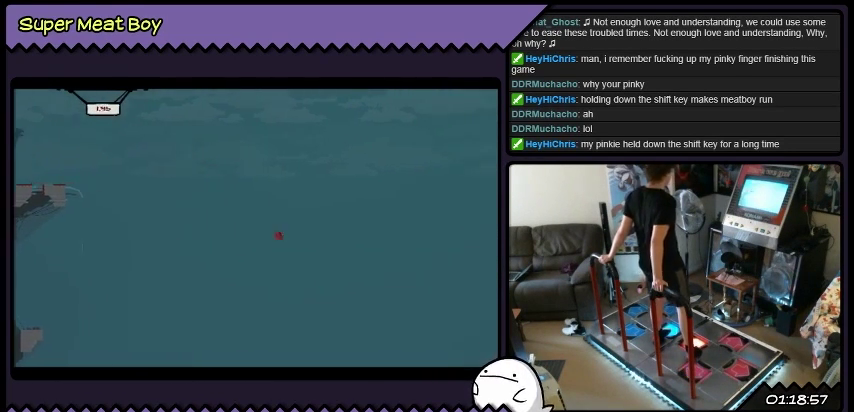
{"buttons": ["X"], "events": []}
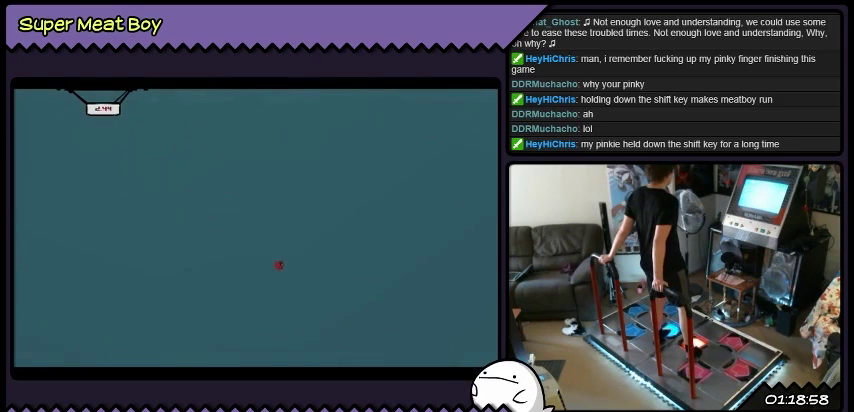
{"buttons": ["X"], "events": []}
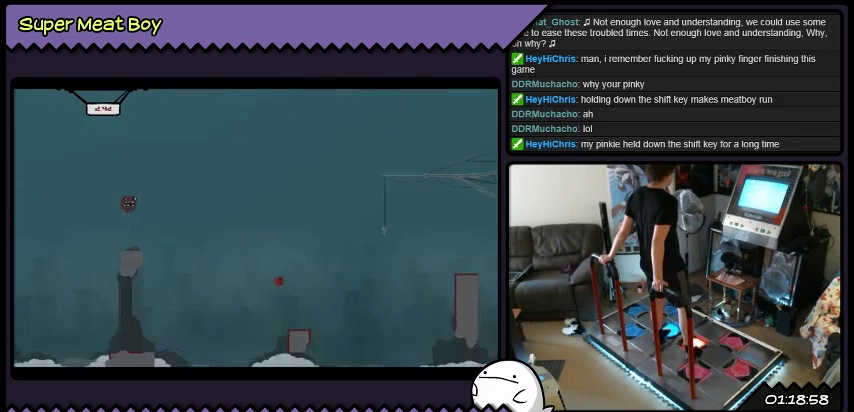
{"buttons": ["A", "X"], "events": [[267, "A", "down"]]}
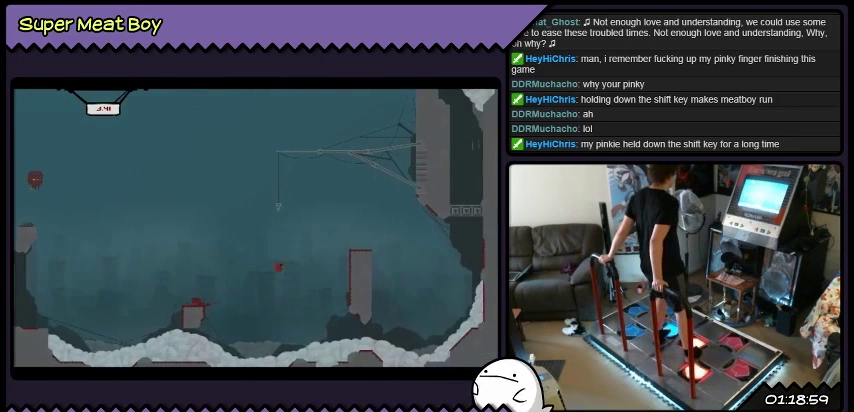
{"buttons": ["A", "X"], "events": [[167, "A", "up"], [500, "A", "down"]]}
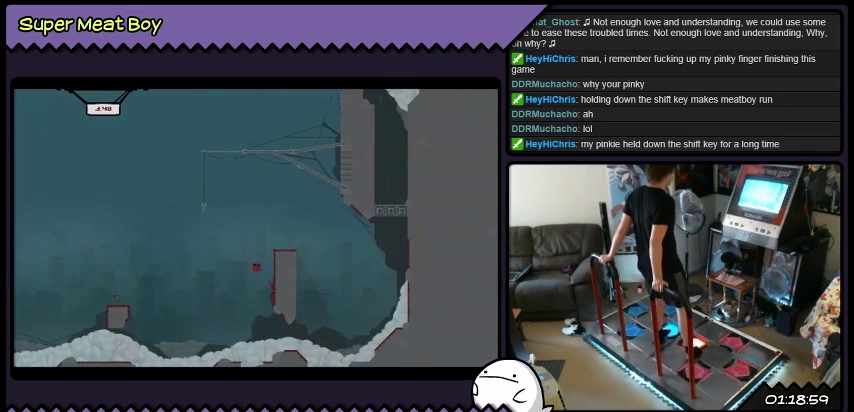
{"buttons": ["X"], "events": [[367, "A", "up"]]}
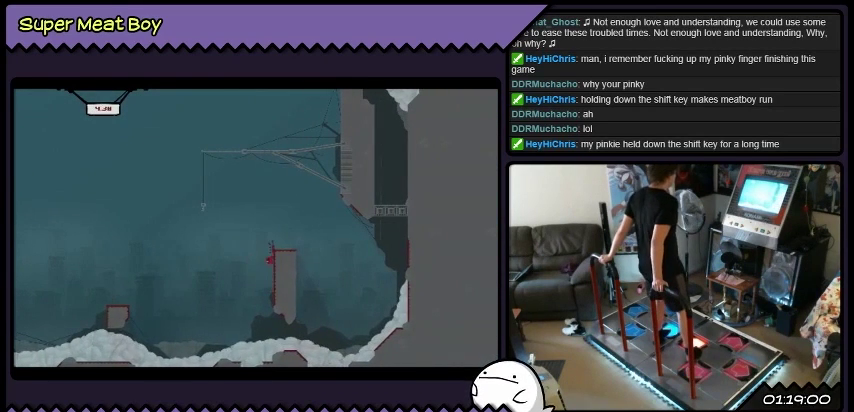
{"buttons": ["A", "X"], "events": [[367, "A", "down"]]}
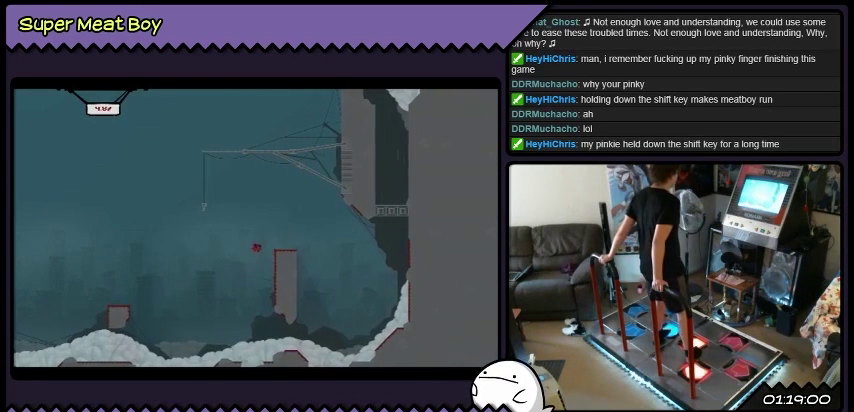
{"buttons": ["X"], "events": [[267, "A", "up"]]}
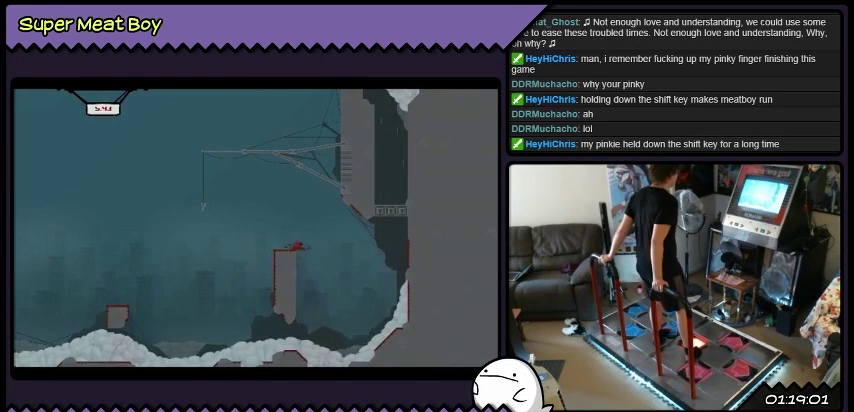
{"buttons": ["A", "X"], "events": [[233, "A", "down"]]}
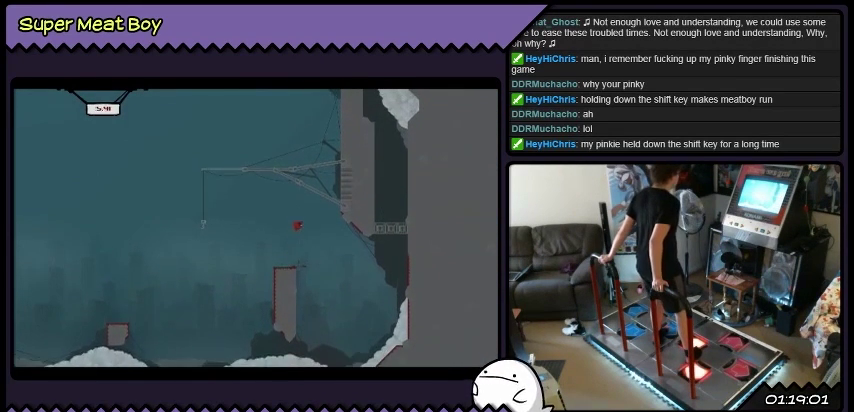
{"buttons": ["X"], "events": [[100, "A", "up"]]}
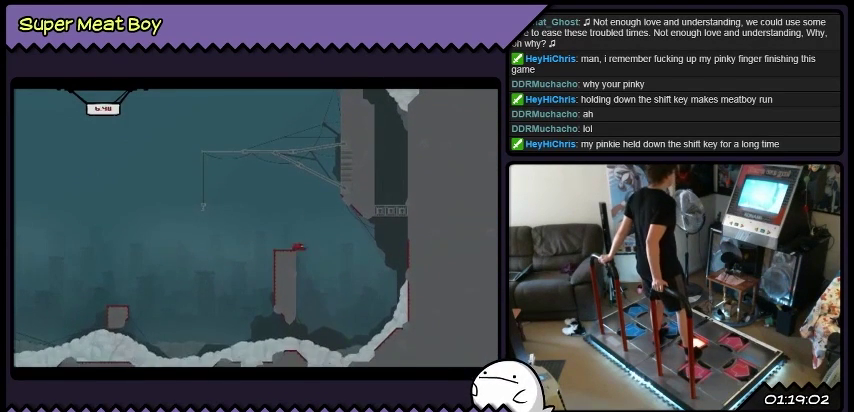
{"buttons": ["X"], "events": []}
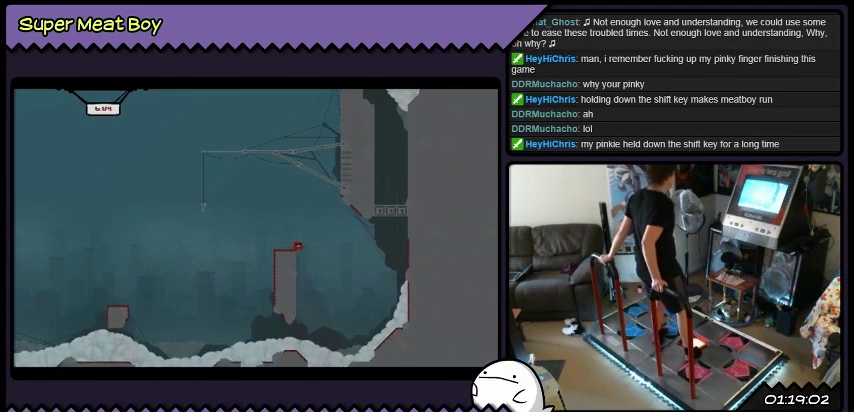
{"buttons": ["X"], "events": []}